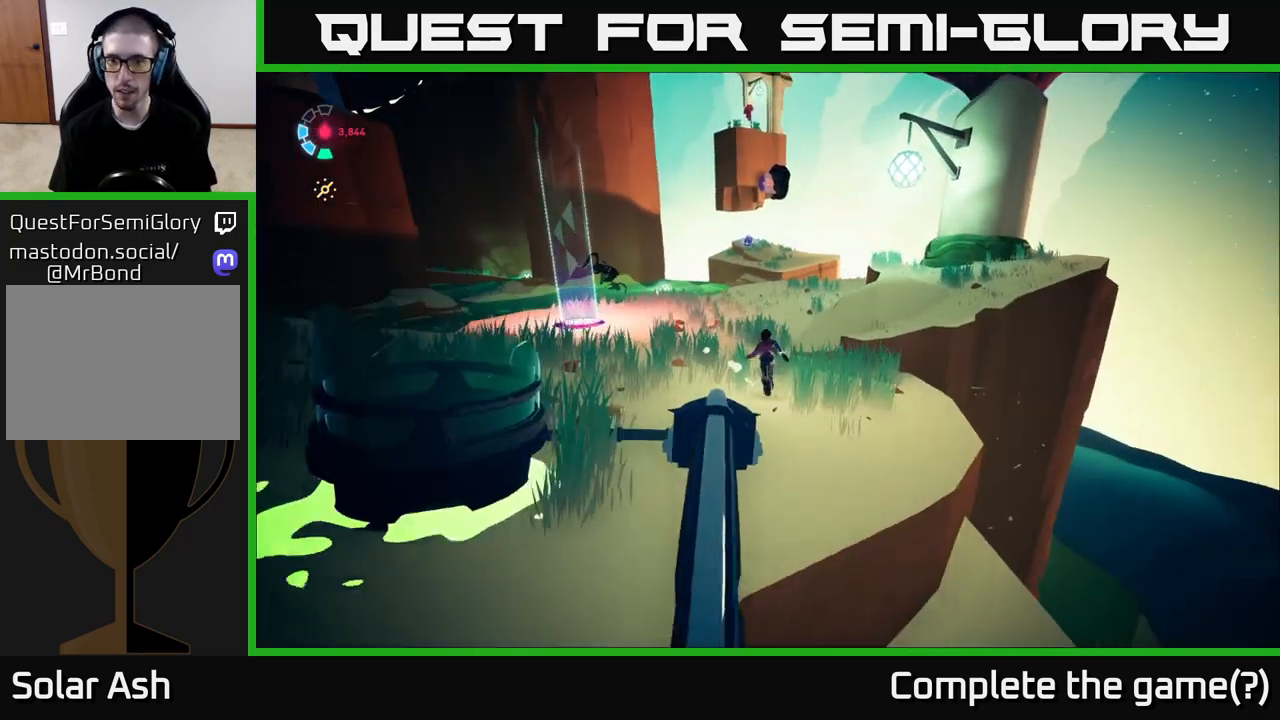
Gameplay with a controller (Xbox layout); each line is a JSON object with the inputs held at the frame after it. "events" lists button and stick changes between this image and that frame as [ms after this image, input, new state], when the widget could be followed in between.
{"buttons": ["A", "L2", "R2"], "left_stick": "up-right", "right_stick": "center", "events": [[50, "R2", "down"], [267, "left_stick", "up-right"], [367, "A", "down"]]}
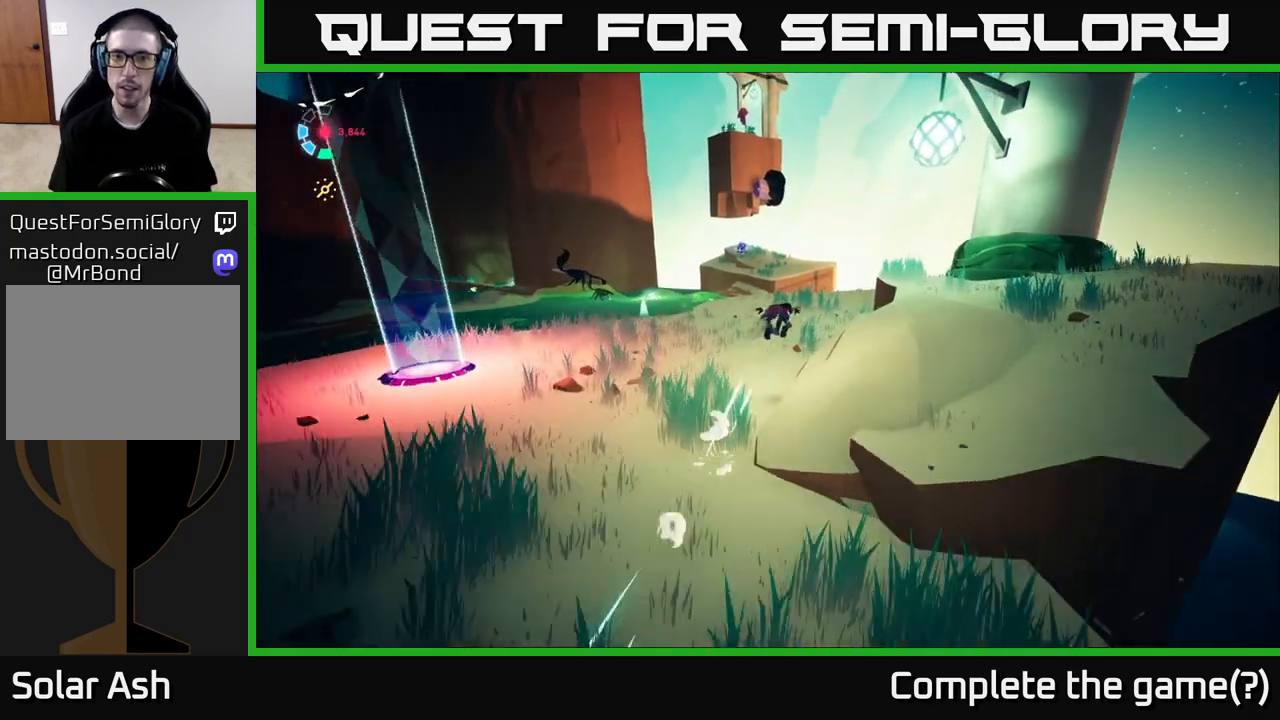
{"buttons": [], "left_stick": "down-right", "right_stick": "center", "events": [[50, "A", "up"], [150, "L2", "up"], [150, "R2", "up"], [317, "left_stick", "down-right"]]}
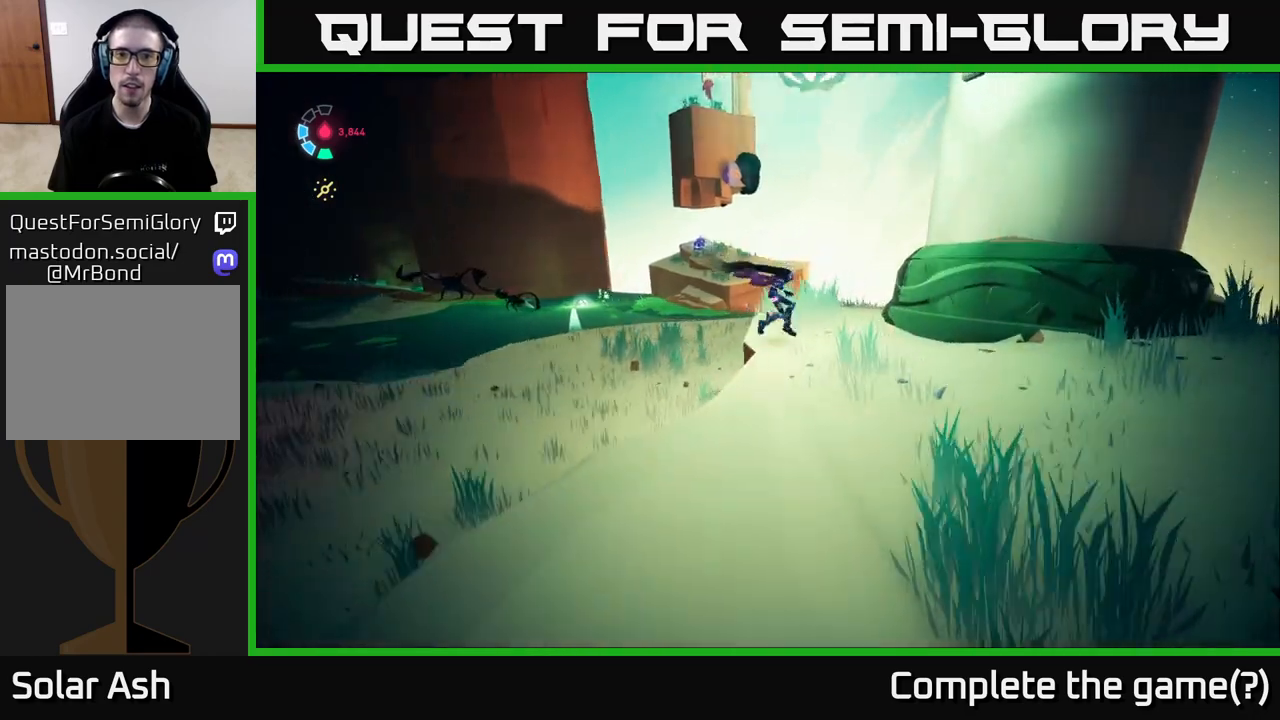
{"buttons": ["L2"], "left_stick": "up", "right_stick": "center", "events": [[33, "left_stick", "center"], [83, "left_stick", "up"], [333, "right_stick", "down-left"], [400, "right_stick", "center"], [500, "L2", "down"]]}
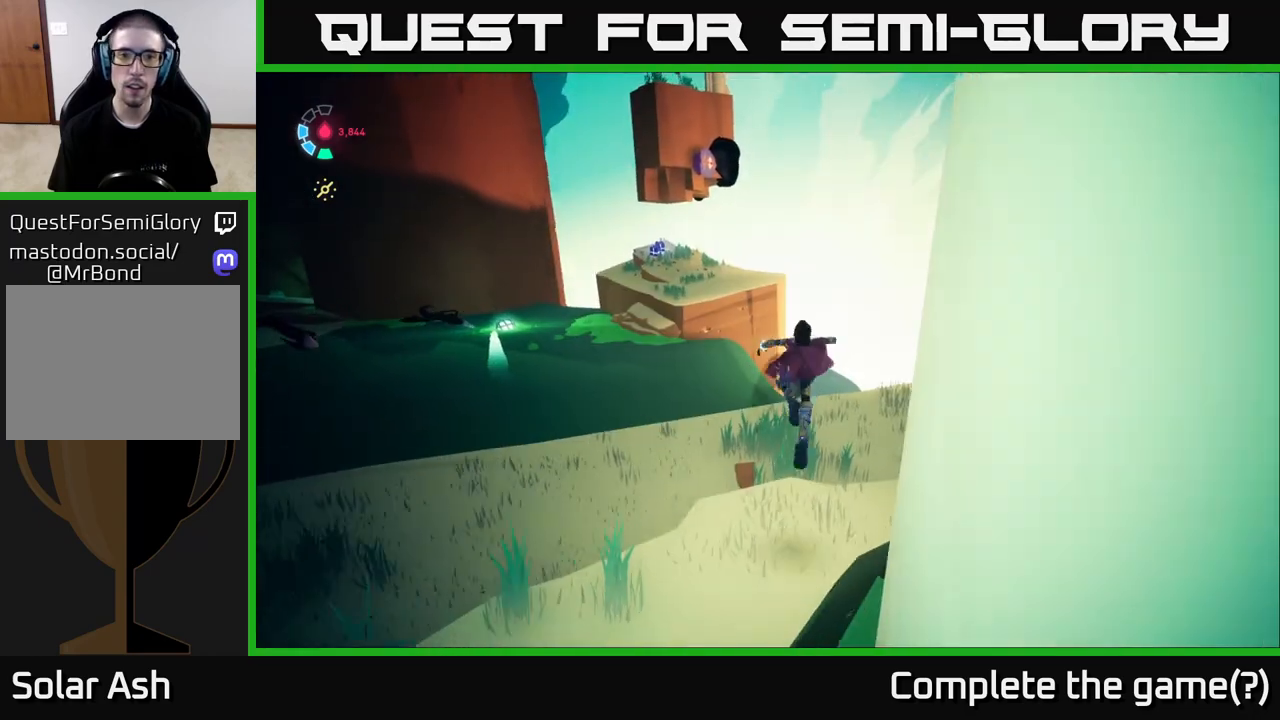
{"buttons": [], "left_stick": "down-left", "right_stick": "center", "events": [[50, "R2", "down"], [333, "R2", "up"], [350, "L2", "up"], [433, "left_stick", "down-left"]]}
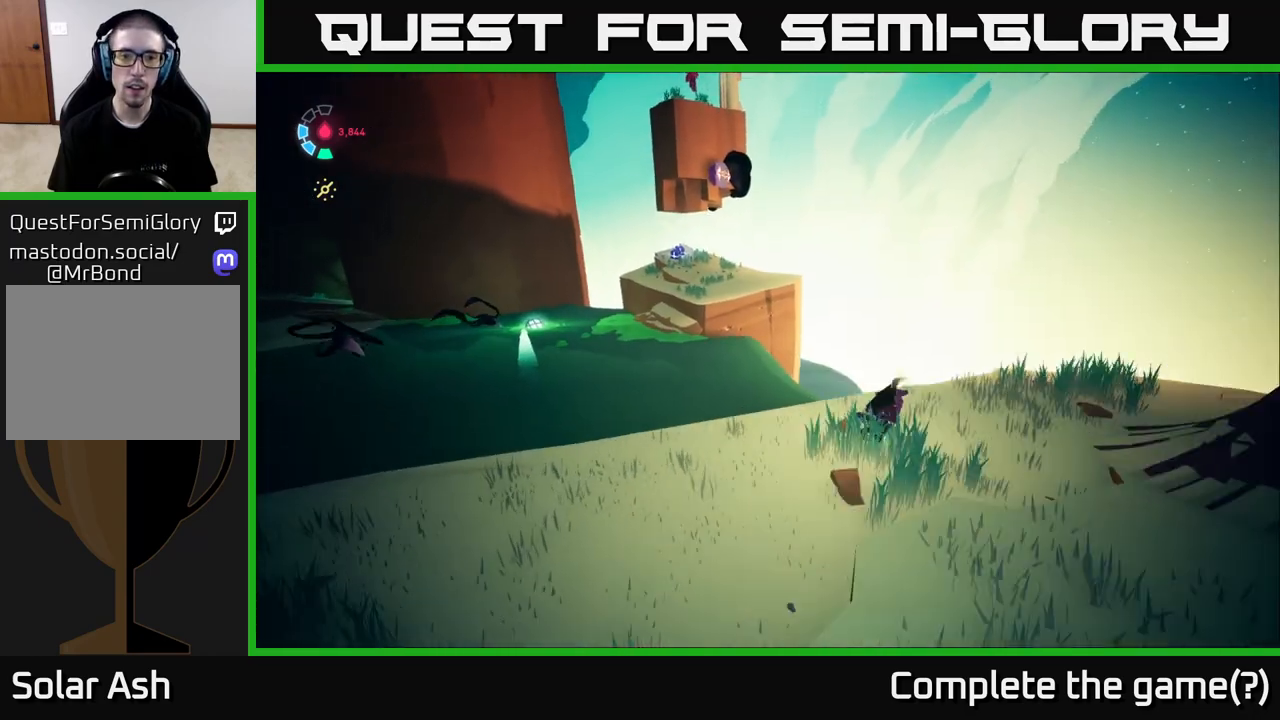
{"buttons": ["A", "L2", "R2"], "left_stick": "up", "right_stick": "center", "events": [[17, "left_stick", "left"], [33, "L2", "down"], [83, "left_stick", "up"], [133, "R2", "down"], [250, "A", "down"]]}
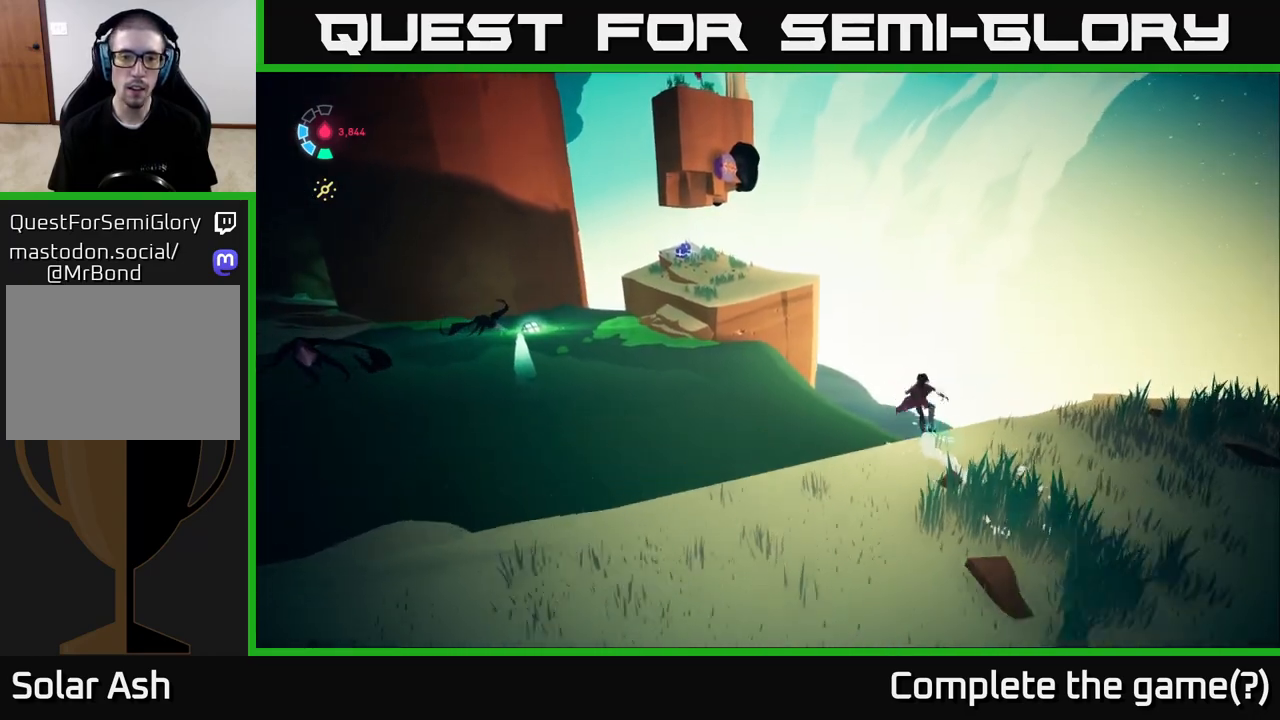
{"buttons": ["A"], "left_stick": "down", "right_stick": "center", "events": [[33, "left_stick", "up-left"], [100, "A", "up"], [100, "L2", "up"], [100, "R2", "up"], [283, "L2", "down"], [283, "R2", "down"], [367, "left_stick", "down-left"], [400, "A", "down"], [433, "L2", "up"], [450, "R2", "up"], [450, "left_stick", "down"]]}
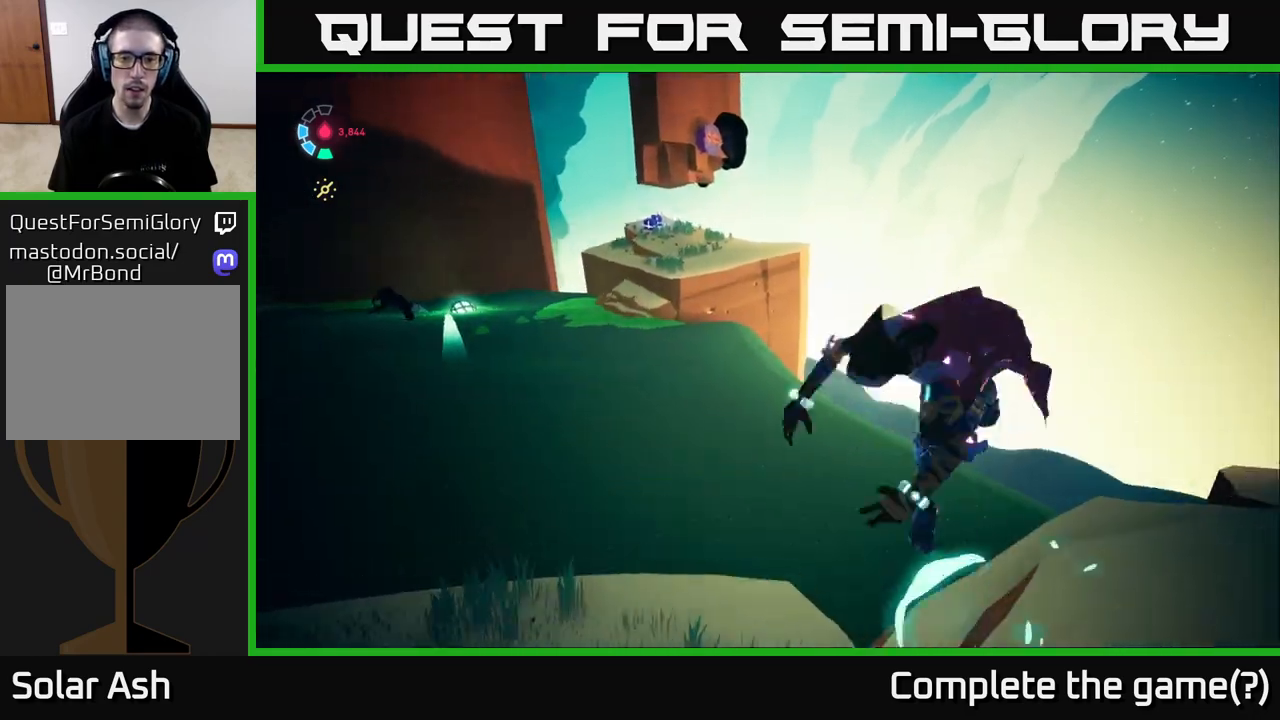
{"buttons": [], "left_stick": "down", "right_stick": "center", "events": [[267, "A", "up"], [400, "A", "down"], [500, "A", "up"]]}
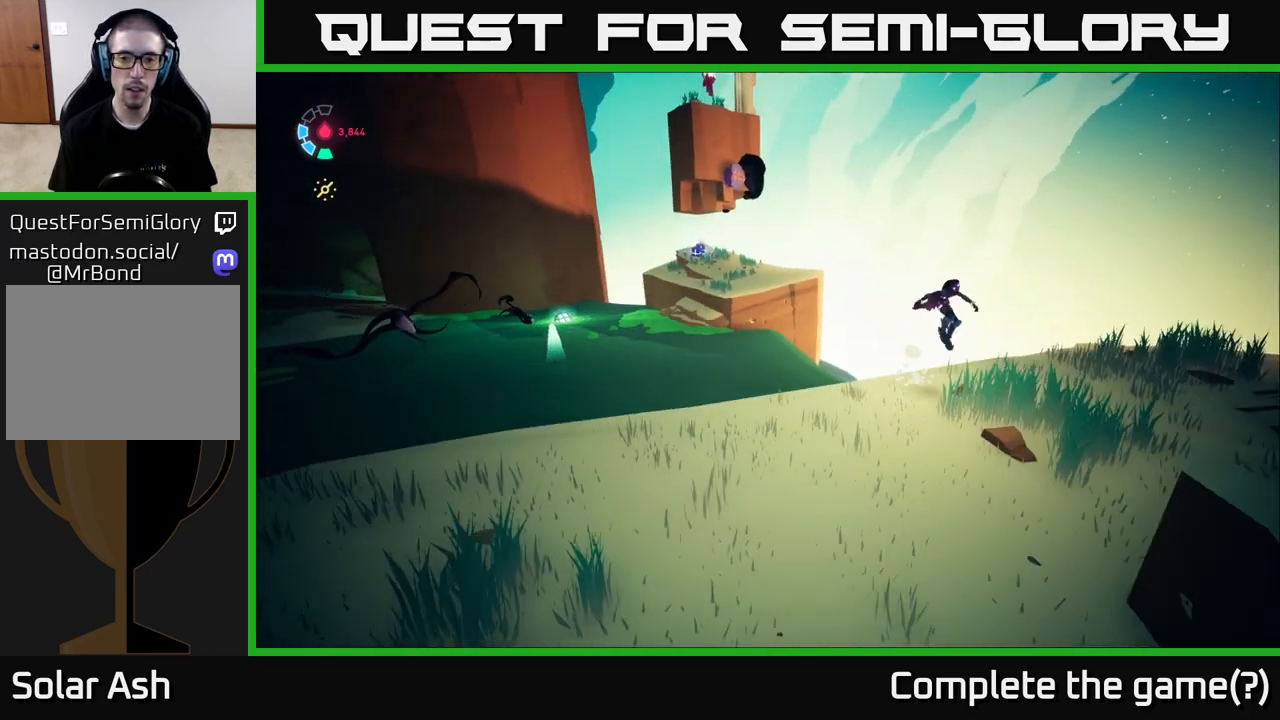
{"buttons": [], "left_stick": "up-left", "right_stick": "down-left", "events": [[233, "left_stick", "up-left"], [233, "right_stick", "down-left"]]}
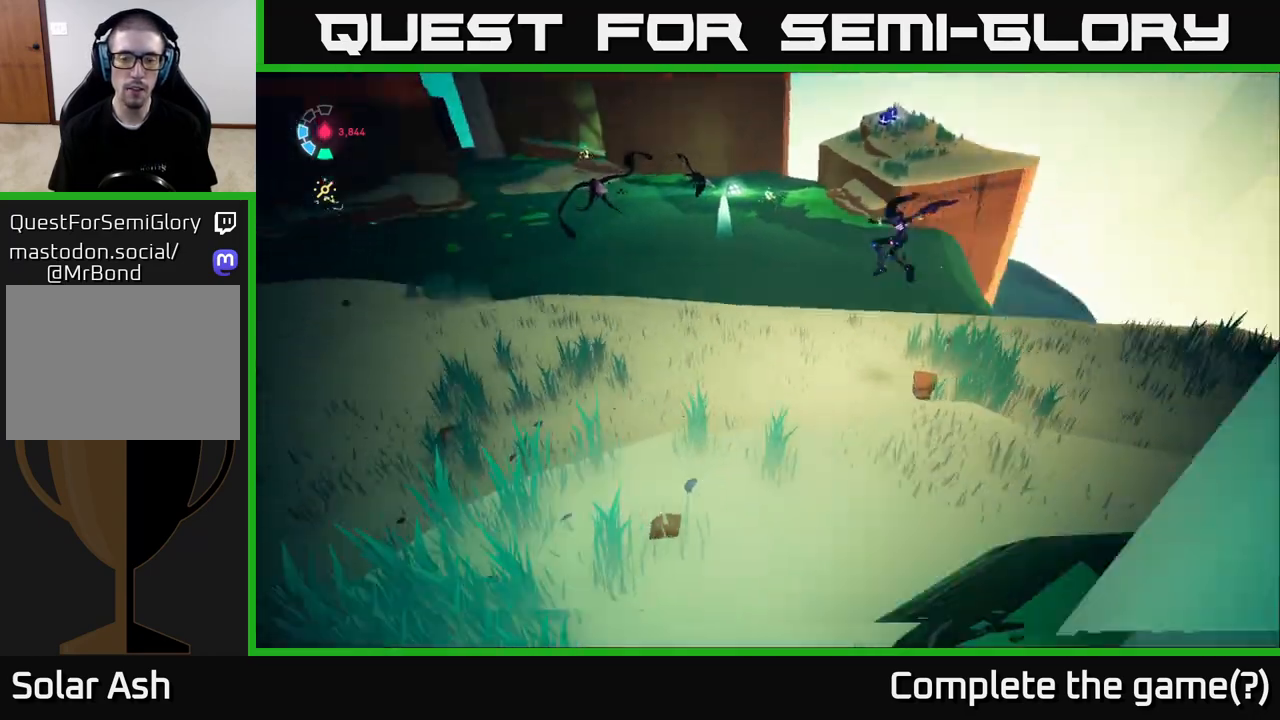
{"buttons": [], "left_stick": "up", "right_stick": "center", "events": [[50, "right_stick", "center"], [83, "left_stick", "up"], [317, "right_stick", "right"], [467, "right_stick", "center"]]}
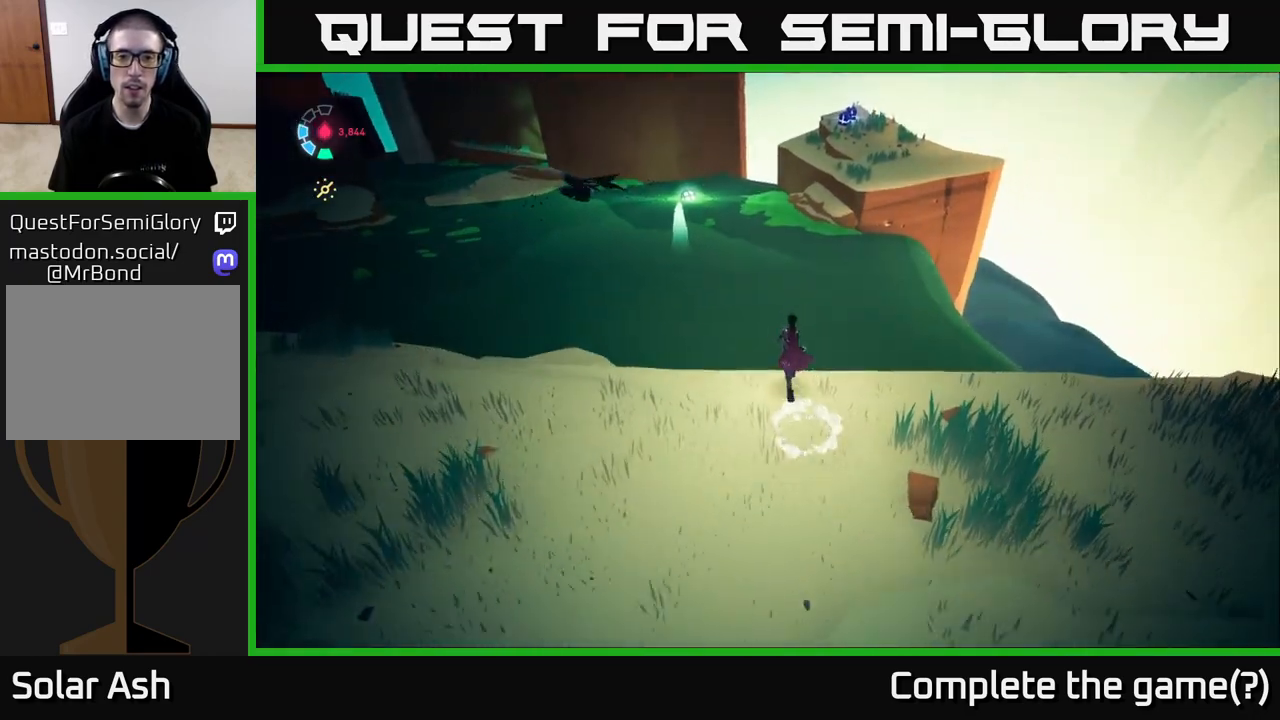
{"buttons": ["A", "L2", "R2"], "left_stick": "up-right", "right_stick": "center", "events": [[17, "L2", "down"], [50, "R2", "down"], [133, "A", "down"], [483, "left_stick", "up-right"]]}
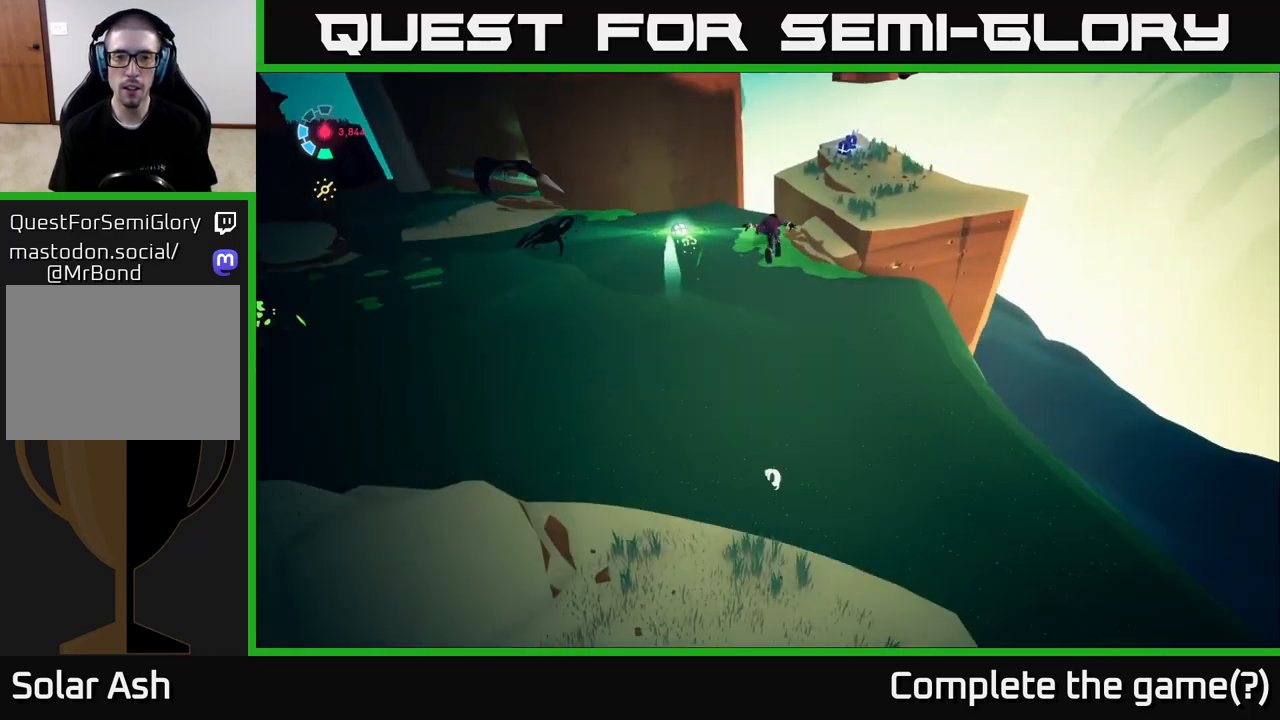
{"buttons": ["L2", "R2"], "left_stick": "up-right", "right_stick": "center", "events": [[283, "A", "up"]]}
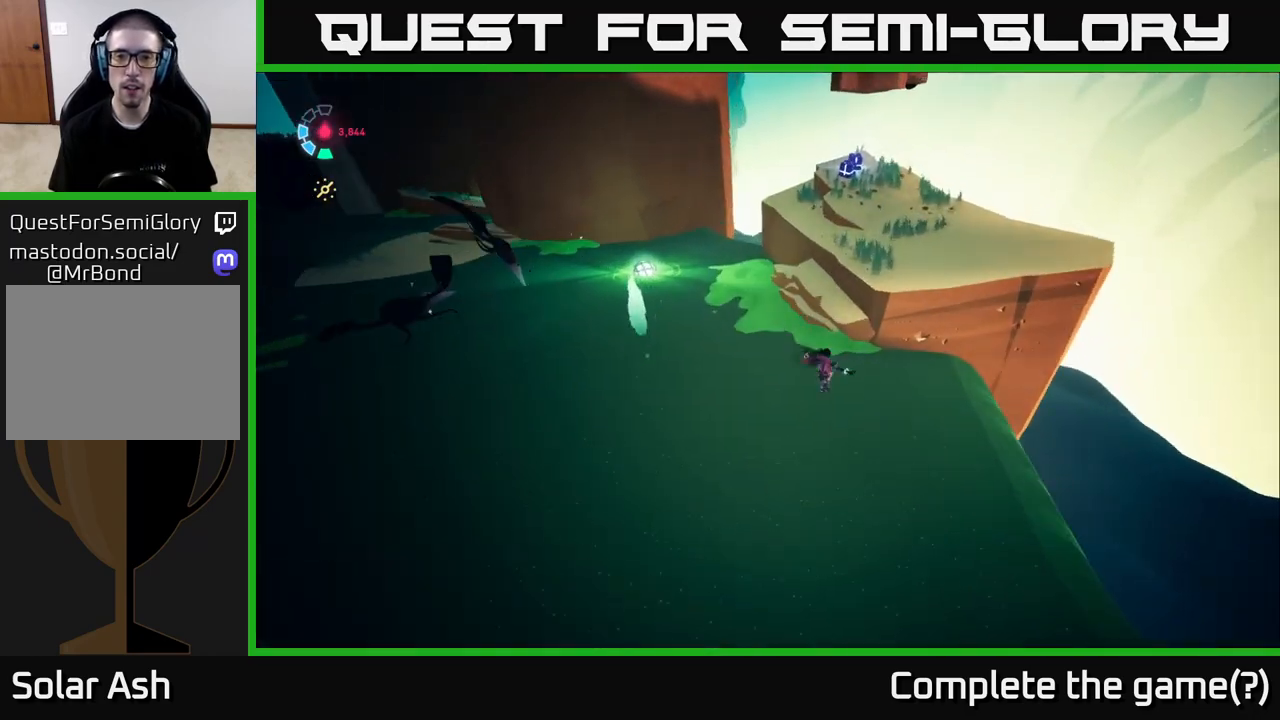
{"buttons": ["A", "L2", "R2"], "left_stick": "up", "right_stick": "center", "events": [[217, "A", "down"], [383, "left_stick", "up"]]}
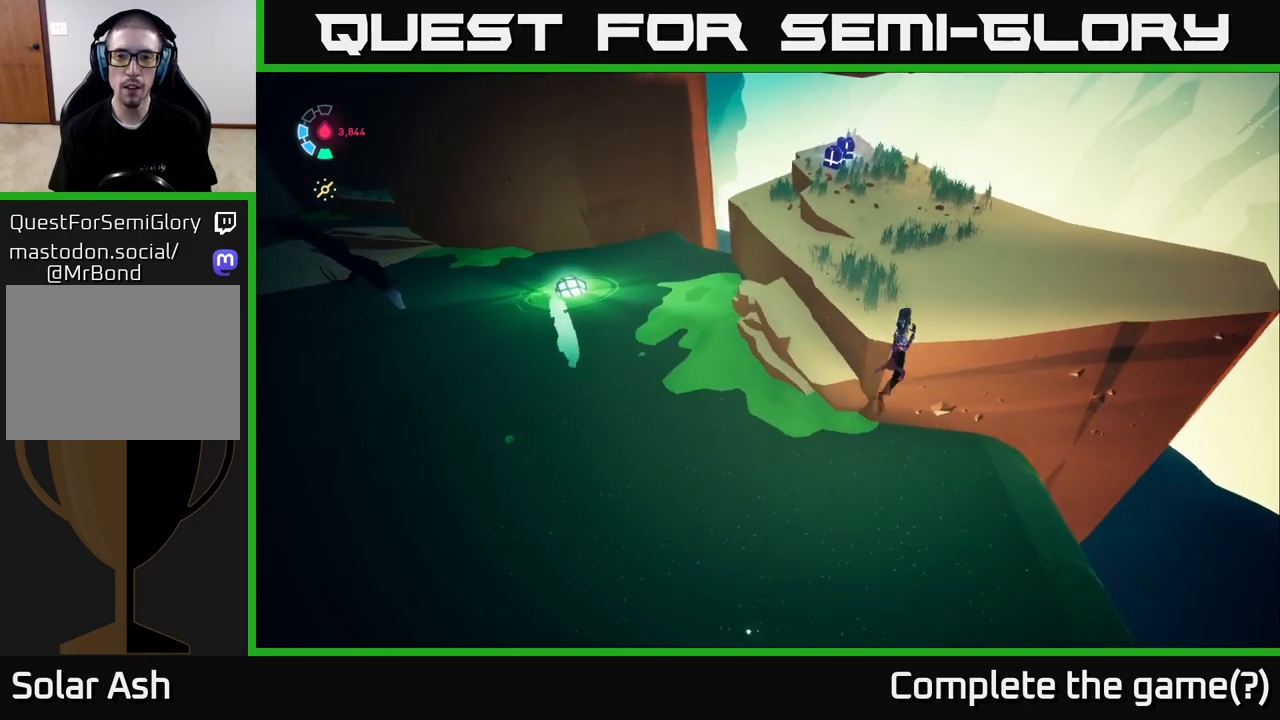
{"buttons": [], "left_stick": "up", "right_stick": "up-left", "events": [[150, "A", "up"], [217, "L2", "up"], [267, "R2", "up"], [417, "right_stick", "up-left"]]}
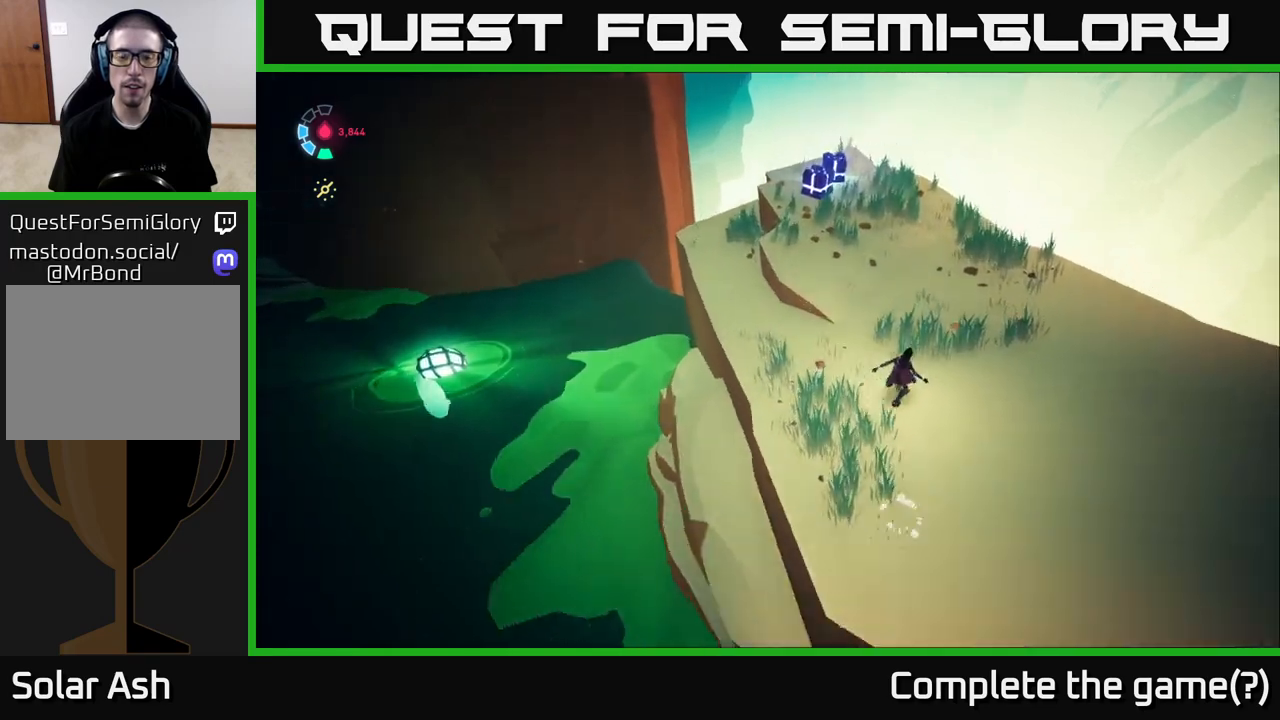
{"buttons": ["L2", "R2"], "left_stick": "up-left", "right_stick": "center", "events": [[17, "right_stick", "center"], [67, "L2", "down"], [100, "R2", "down"], [450, "left_stick", "up-left"]]}
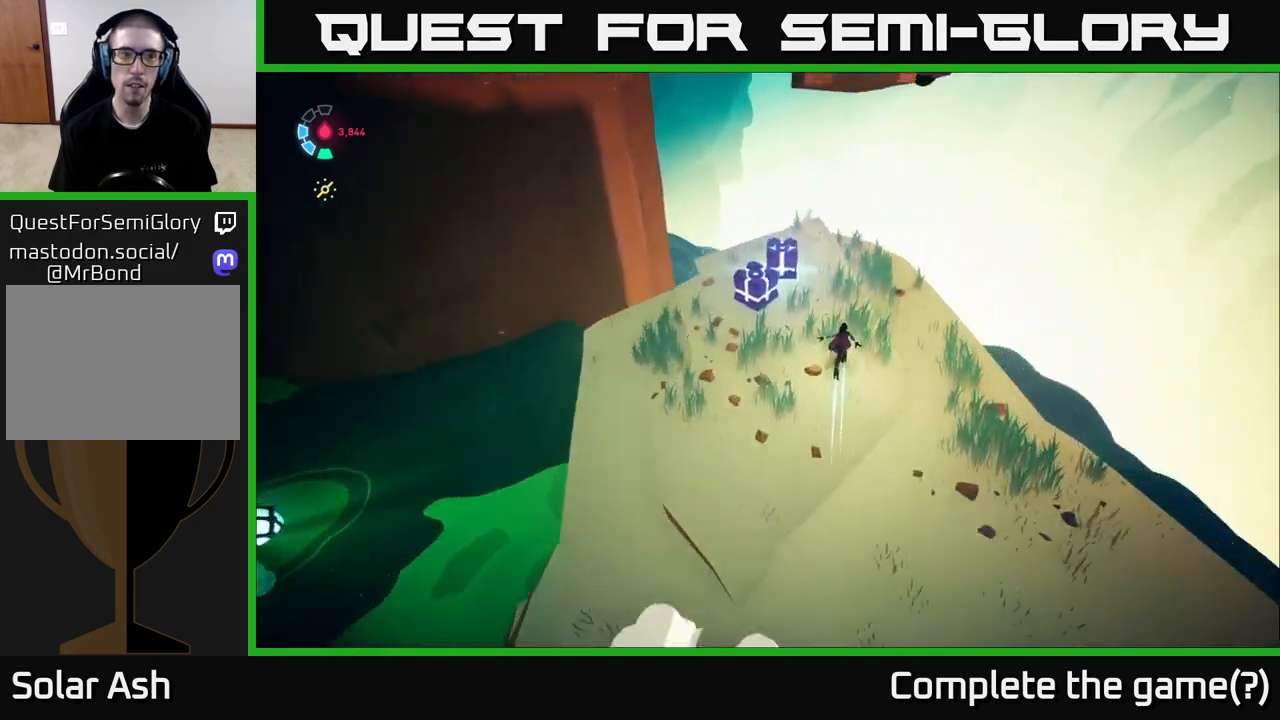
{"buttons": [], "left_stick": "down-left", "right_stick": "center", "events": [[17, "R2", "up"], [50, "X", "down"], [83, "L2", "up"], [150, "X", "up"], [150, "left_stick", "center"], [250, "left_stick", "down"], [300, "left_stick", "down-left"]]}
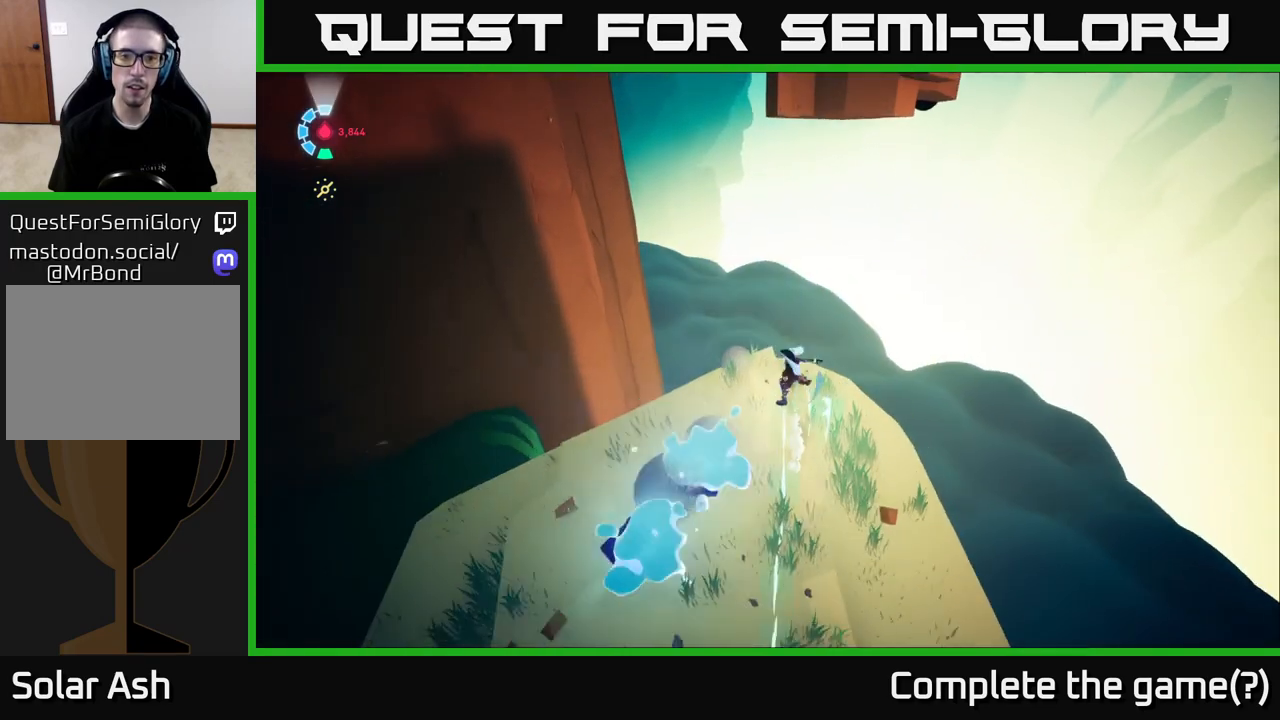
{"buttons": [], "left_stick": "left", "right_stick": "up", "events": [[33, "left_stick", "down"], [200, "left_stick", "down-left"], [350, "left_stick", "left"], [467, "right_stick", "up"]]}
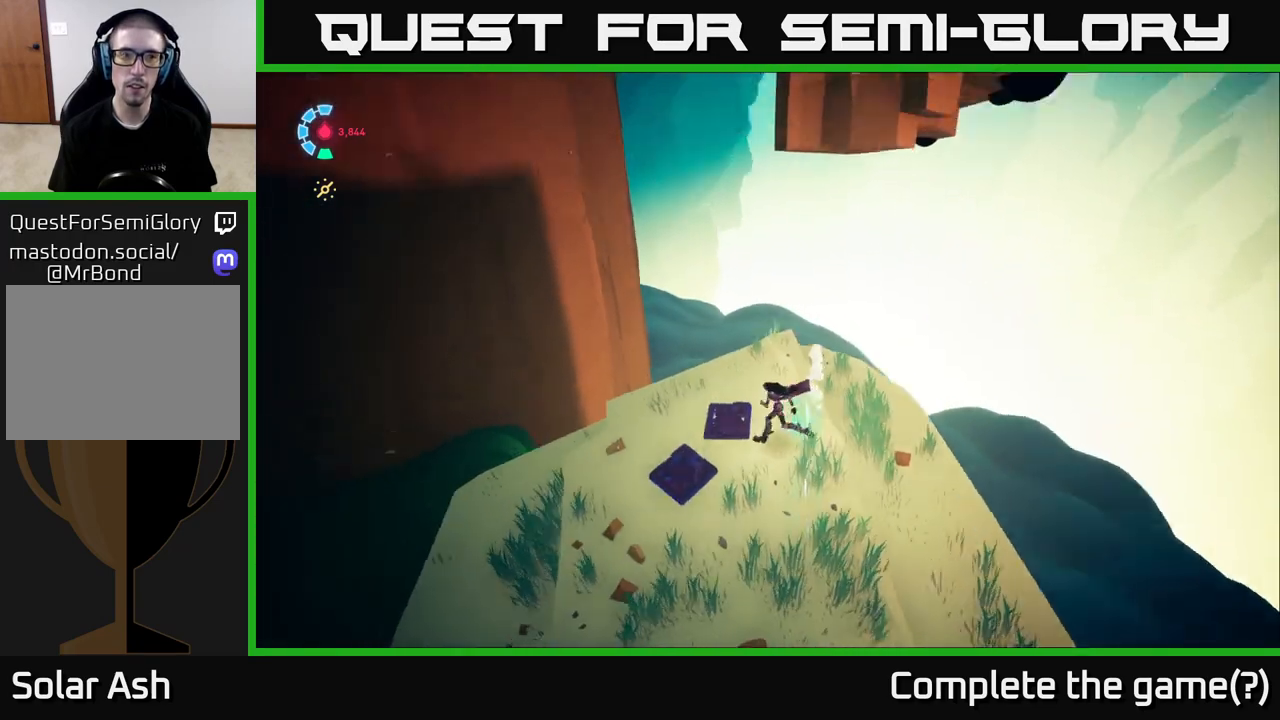
{"buttons": [], "left_stick": "center", "right_stick": "center", "events": [[50, "left_stick", "center"], [133, "right_stick", "up-right"], [417, "right_stick", "center"]]}
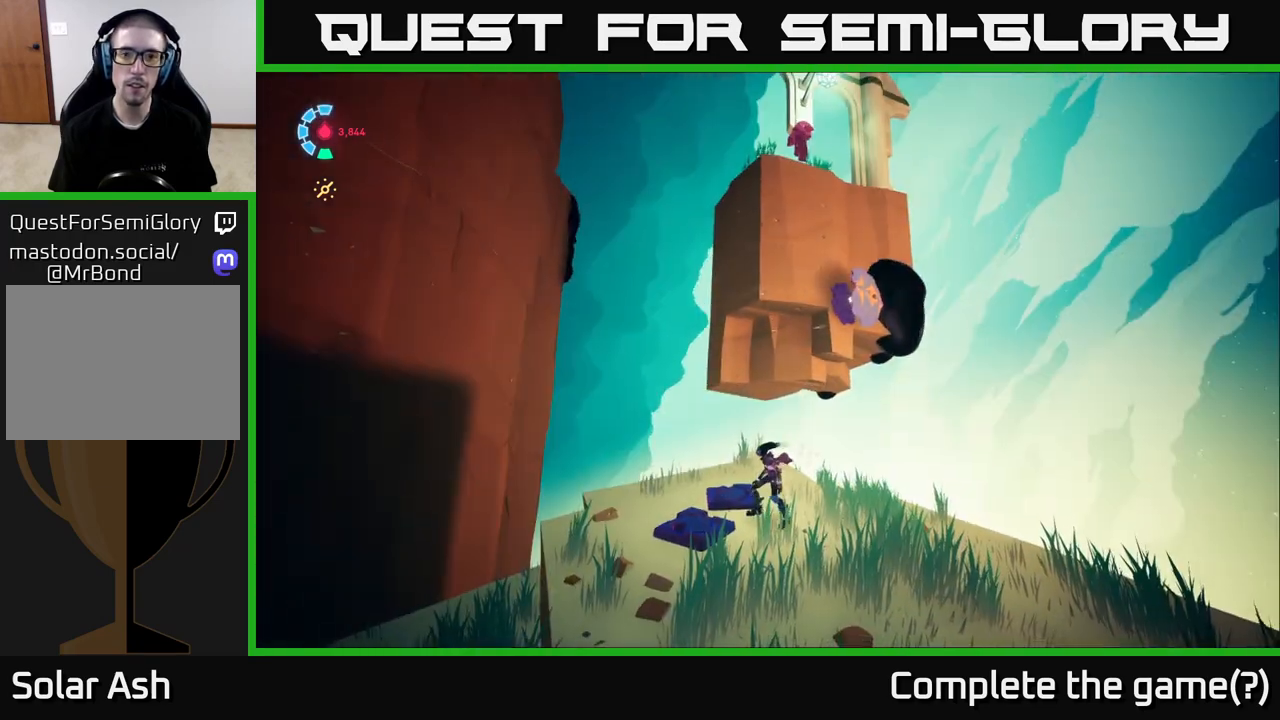
{"buttons": [], "left_stick": "center", "right_stick": "right", "events": [[483, "right_stick", "right"]]}
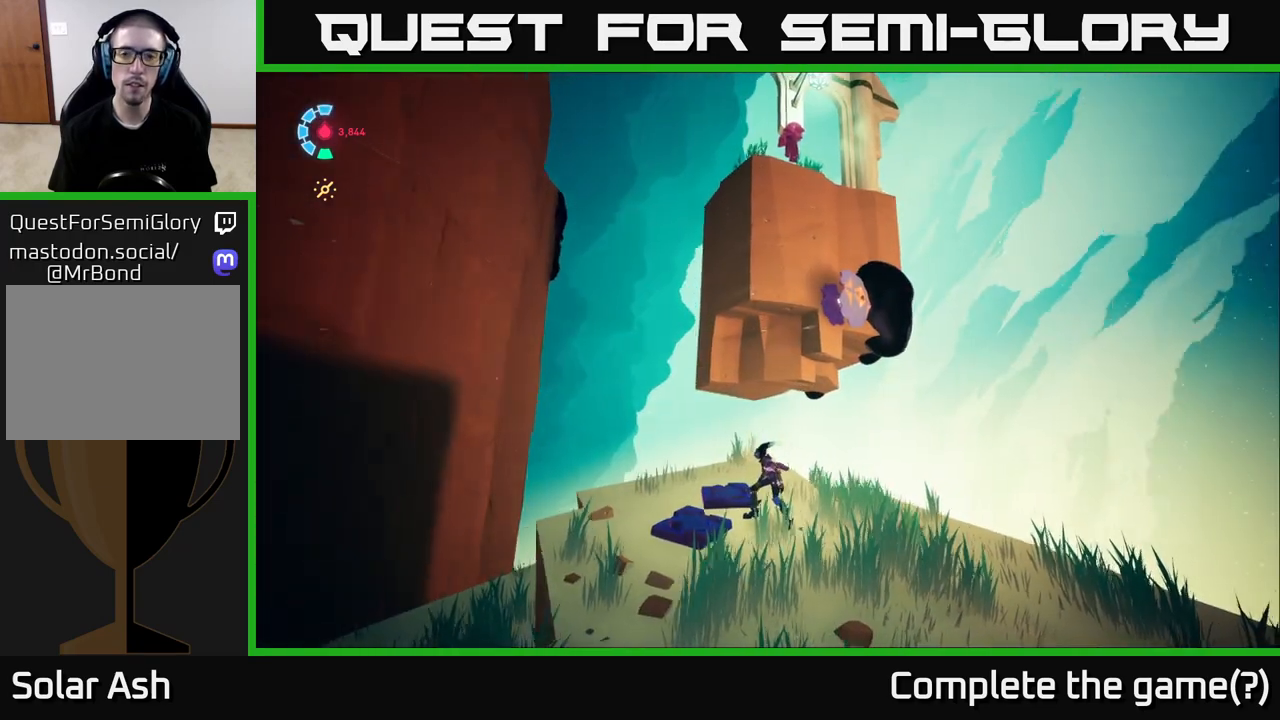
{"buttons": [], "left_stick": "center", "right_stick": "right", "events": [[33, "left_stick", "down-left"], [267, "left_stick", "center"]]}
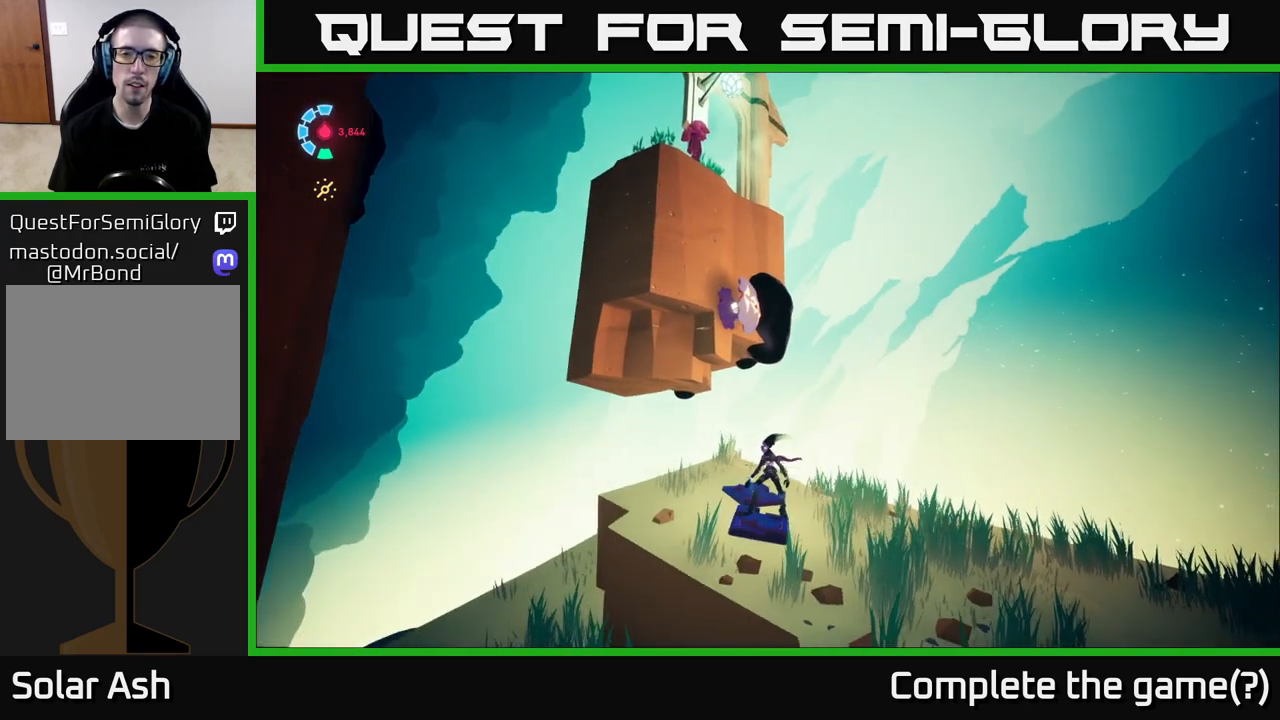
{"buttons": [], "left_stick": "center", "right_stick": "center", "events": [[67, "right_stick", "center"], [267, "left_stick", "down-left"], [483, "left_stick", "center"]]}
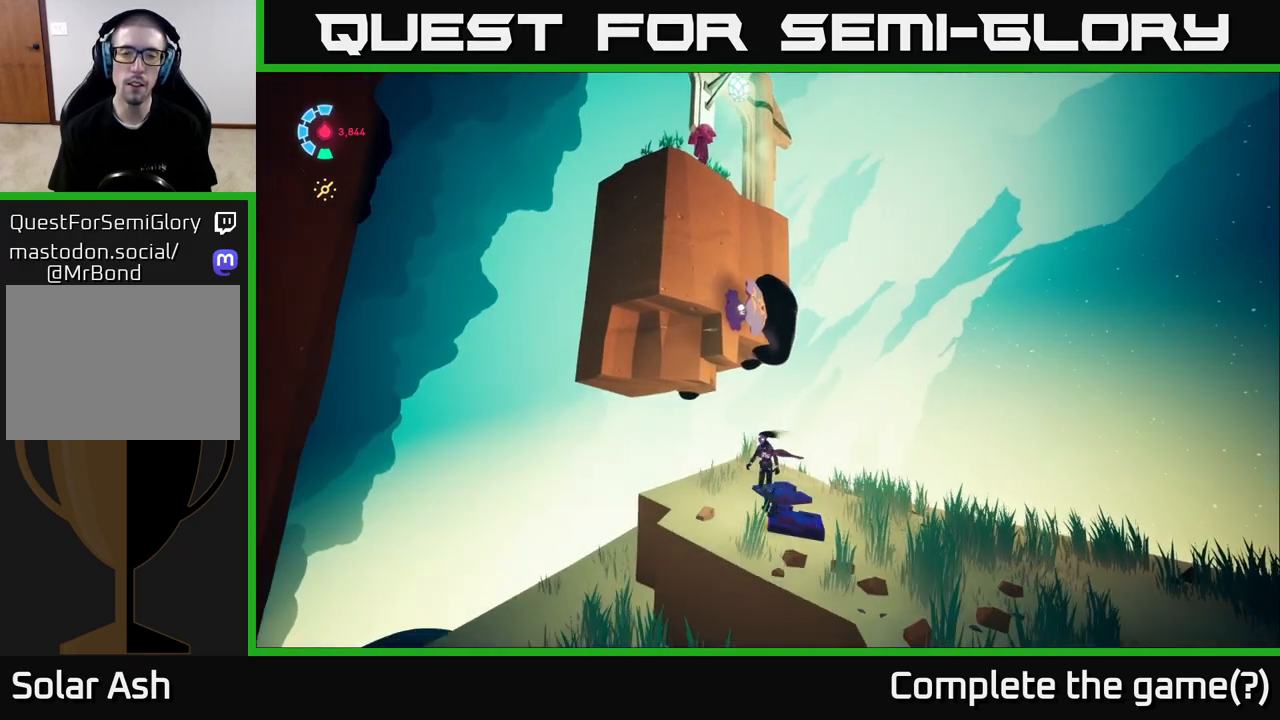
{"buttons": [], "left_stick": "center", "right_stick": "down", "events": [[267, "right_stick", "up-left"], [400, "right_stick", "center"], [483, "right_stick", "down"]]}
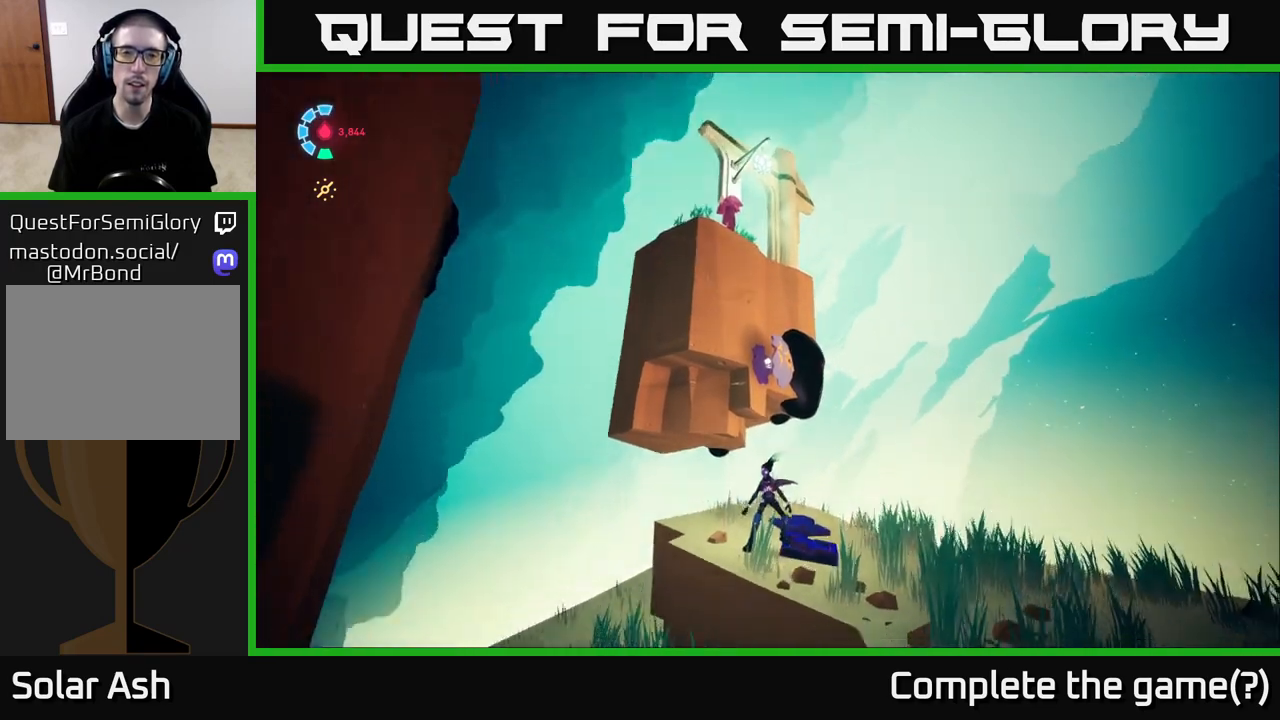
{"buttons": ["L2", "R2"], "left_stick": "up", "right_stick": "center", "events": [[267, "right_stick", "center"], [350, "left_stick", "up"], [383, "L2", "down"], [450, "R2", "down"]]}
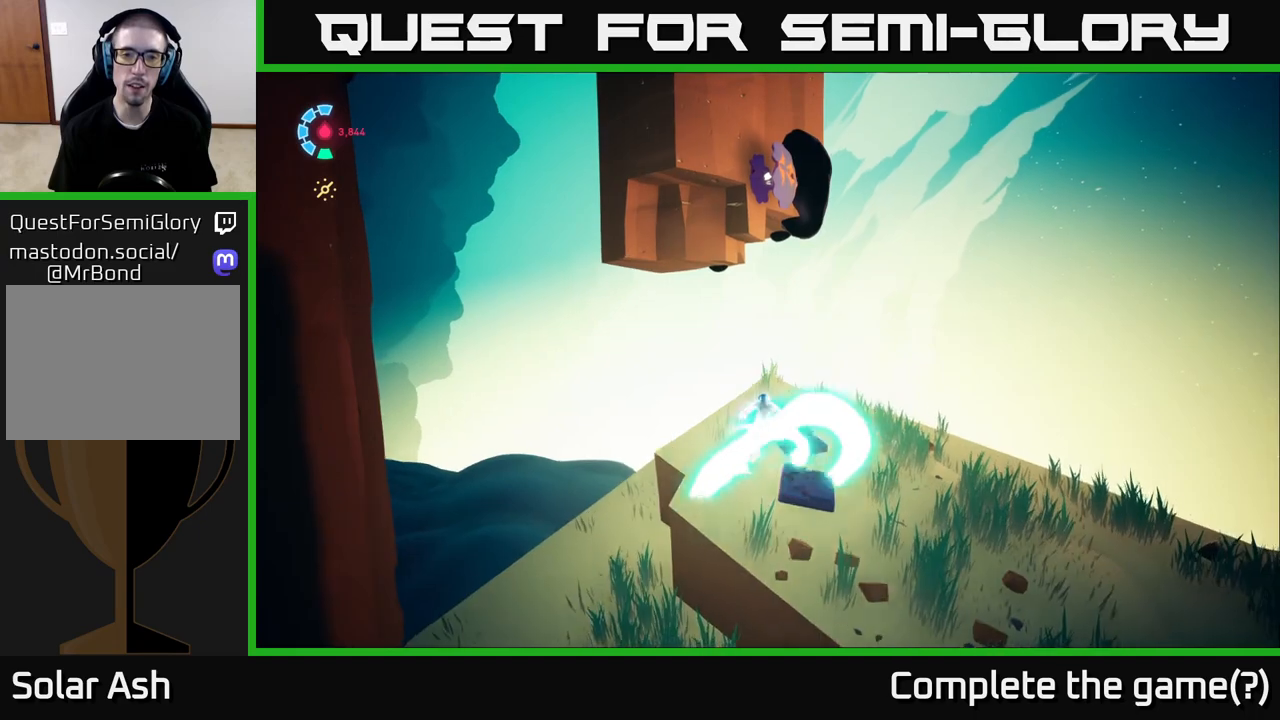
{"buttons": ["A", "L2", "R2"], "left_stick": "up", "right_stick": "center", "events": [[217, "A", "down"]]}
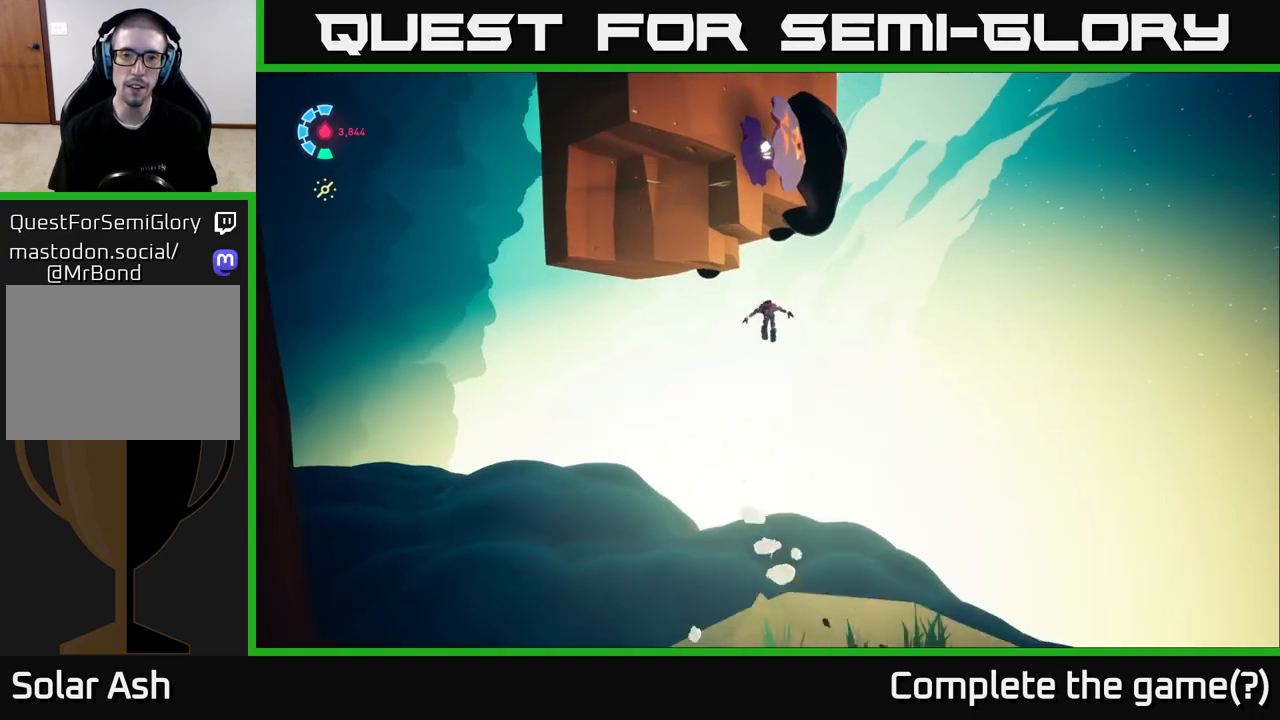
{"buttons": ["A", "X", "L2", "R2"], "left_stick": "down", "right_stick": "center", "events": [[67, "A", "up"], [167, "A", "down"], [433, "left_stick", "down"], [450, "X", "down"]]}
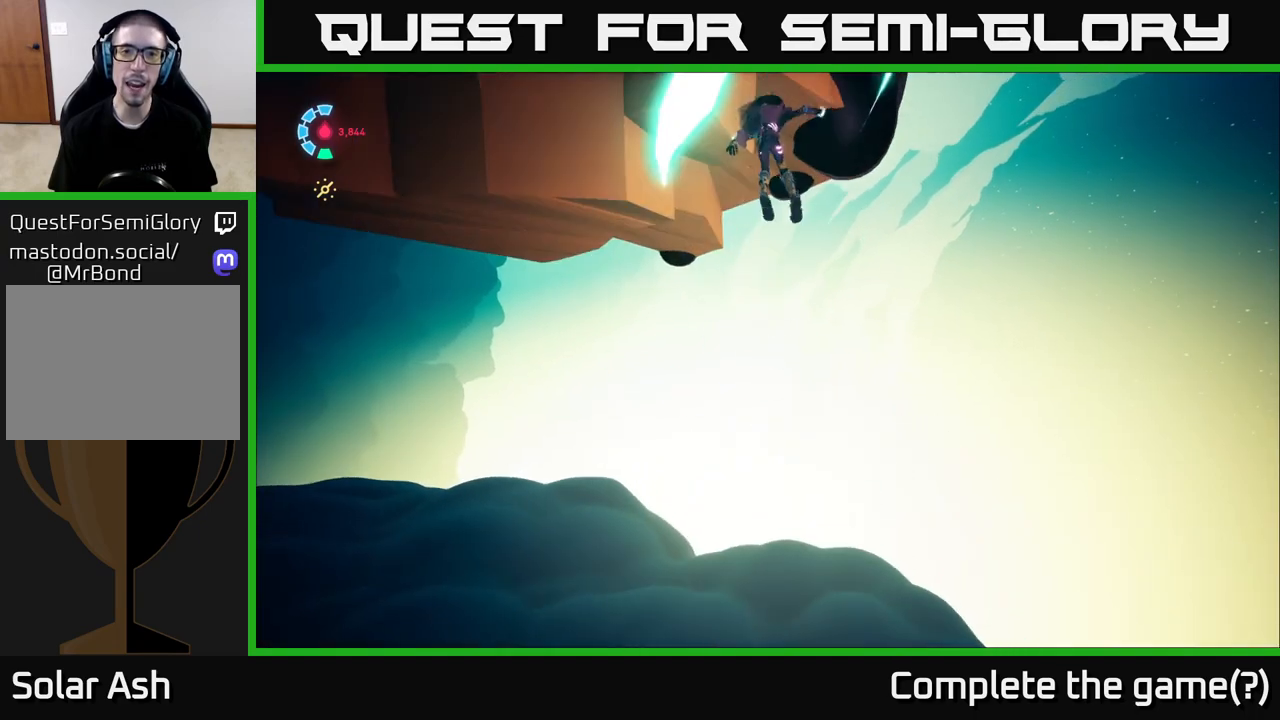
{"buttons": ["A", "L2", "R2"], "left_stick": "down", "right_stick": "center", "events": [[150, "X", "up"], [300, "A", "up"], [300, "R2", "up"], [467, "A", "down"], [467, "R2", "down"]]}
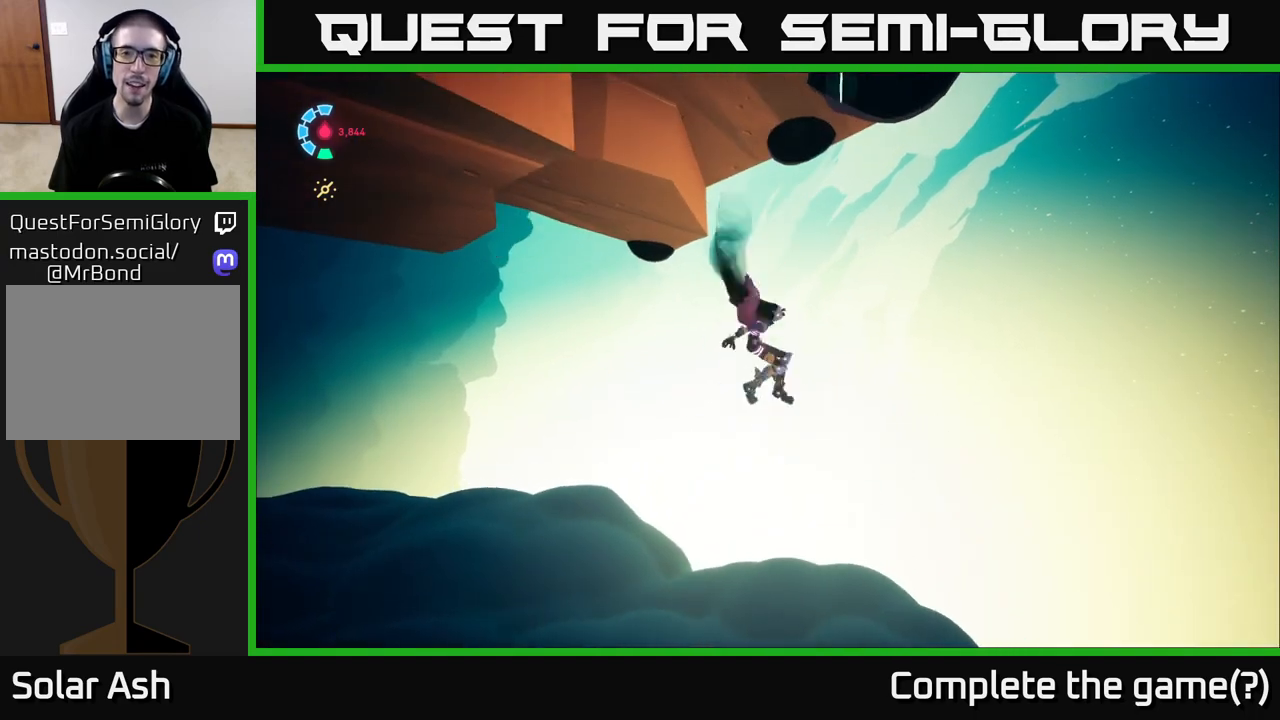
{"buttons": ["R2"], "left_stick": "down", "right_stick": "down", "events": [[17, "L2", "up"], [83, "A", "up"], [100, "R2", "up"], [117, "L2", "down"], [267, "R2", "down"], [267, "right_stick", "down"], [450, "L2", "up"]]}
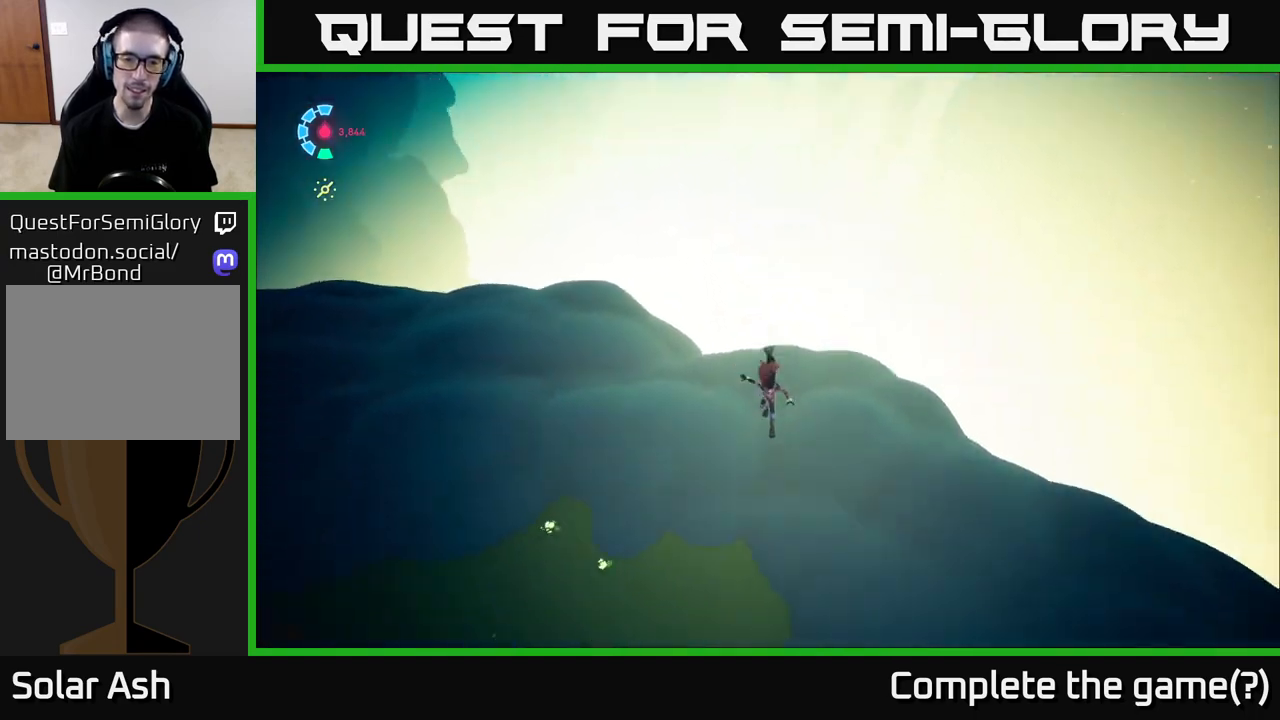
{"buttons": [], "left_stick": "down", "right_stick": "down-right", "events": [[50, "R2", "up"], [117, "L2", "down"], [350, "right_stick", "down-right"], [367, "R2", "down"], [467, "L2", "up"], [483, "R2", "up"]]}
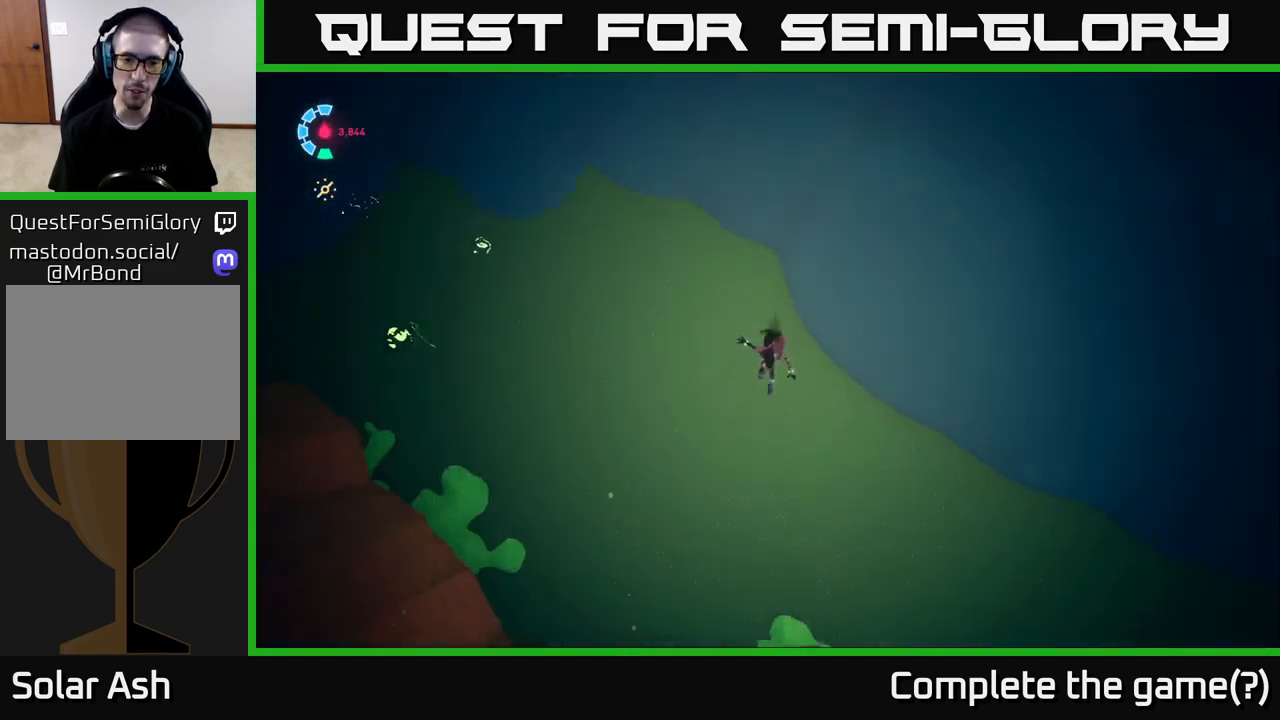
{"buttons": [], "left_stick": "center", "right_stick": "up-right", "events": [[67, "right_stick", "right"], [250, "left_stick", "center"], [250, "right_stick", "up-right"]]}
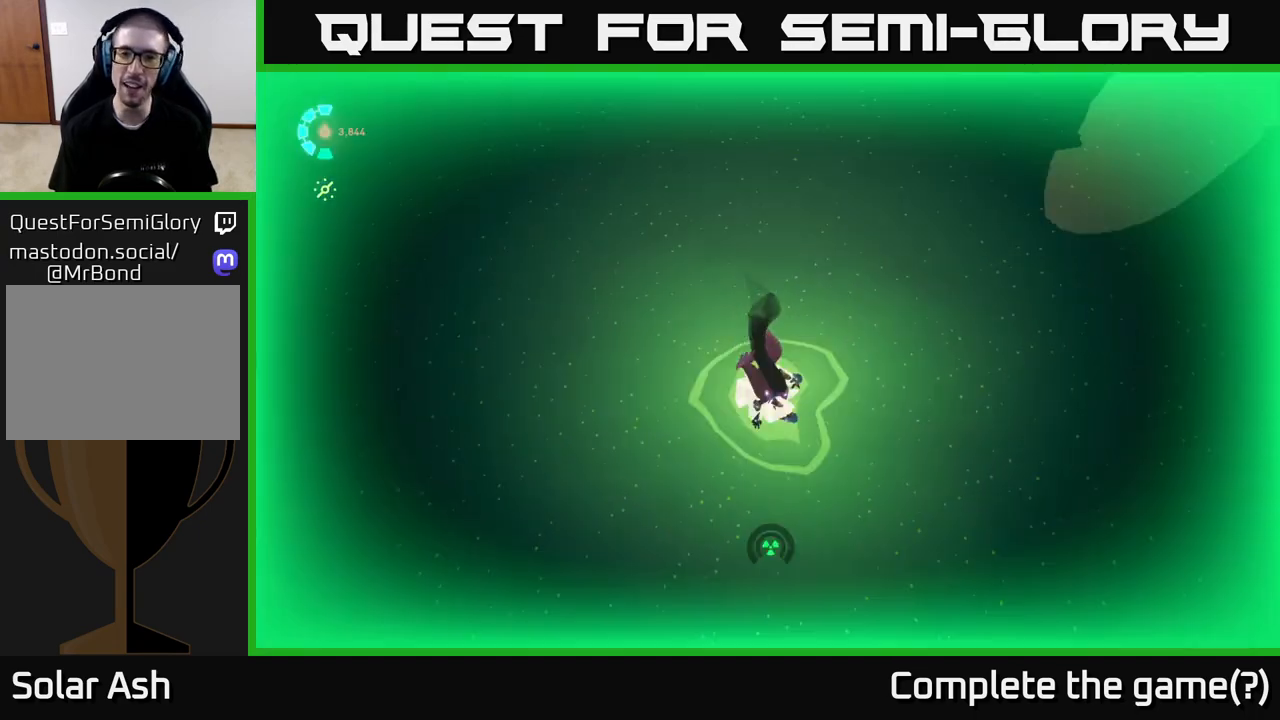
{"buttons": ["L2"], "left_stick": "up-left", "right_stick": "up-right", "events": [[67, "left_stick", "up"], [317, "left_stick", "up-left"], [483, "L2", "down"]]}